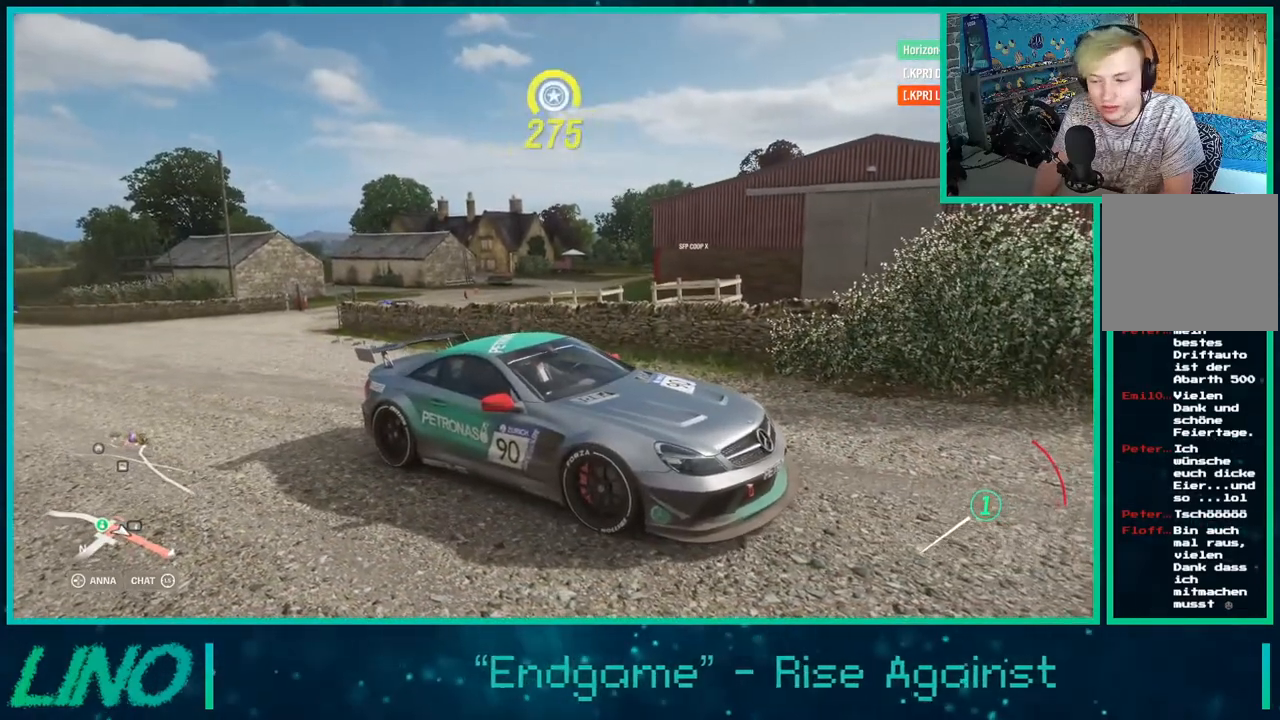
Gameplay with a controller (Xbox layout); each line is a JSON object with the inputs held at the frame after it (dt_ms = milliseconds from this image to that frame). "events" lists button and stick changes between this image and that frame as [ms after this image, input, new state], when the widget could be followed in between. Not read: L1 R1.
{"dt_ms": 500, "buttons": ["R2"], "left_stick": "center", "right_stick": "down-left", "events": []}
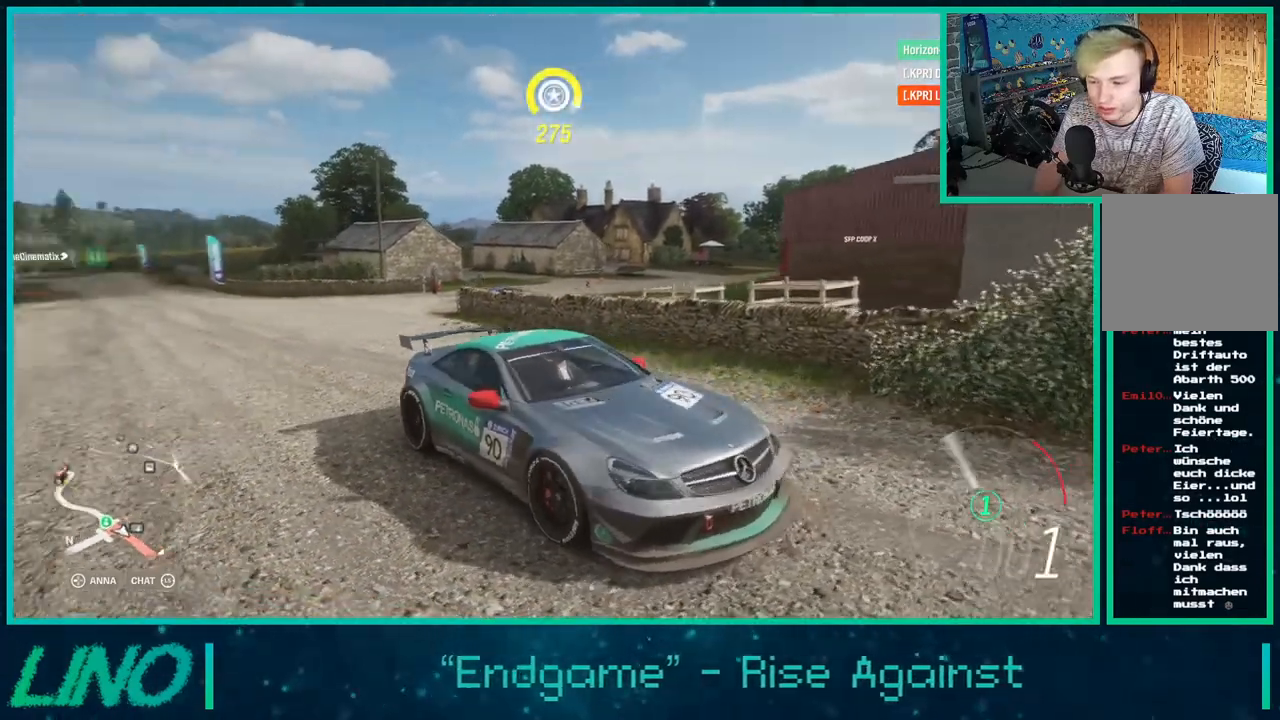
{"dt_ms": 500, "buttons": ["R2"], "left_stick": "center", "right_stick": "down-left", "events": []}
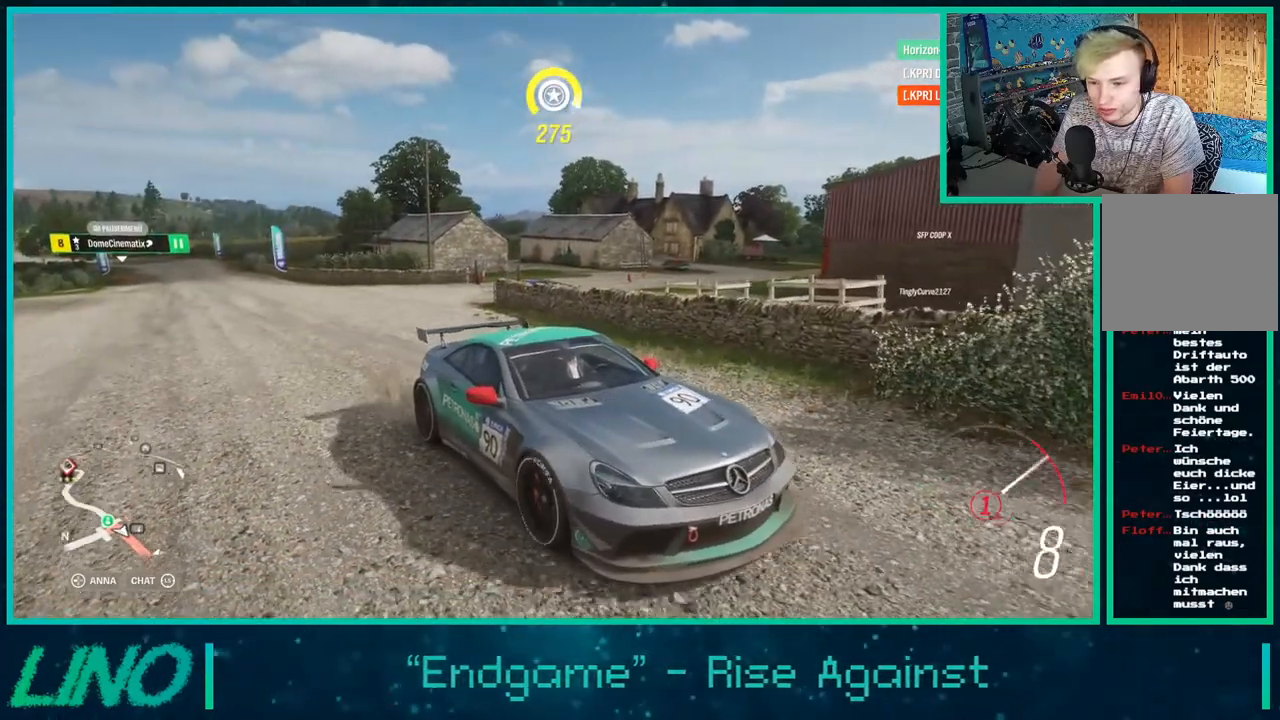
{"dt_ms": 500, "buttons": ["L2", "R2"], "left_stick": "center", "right_stick": "down-left", "events": [[167, "L2", "down"]]}
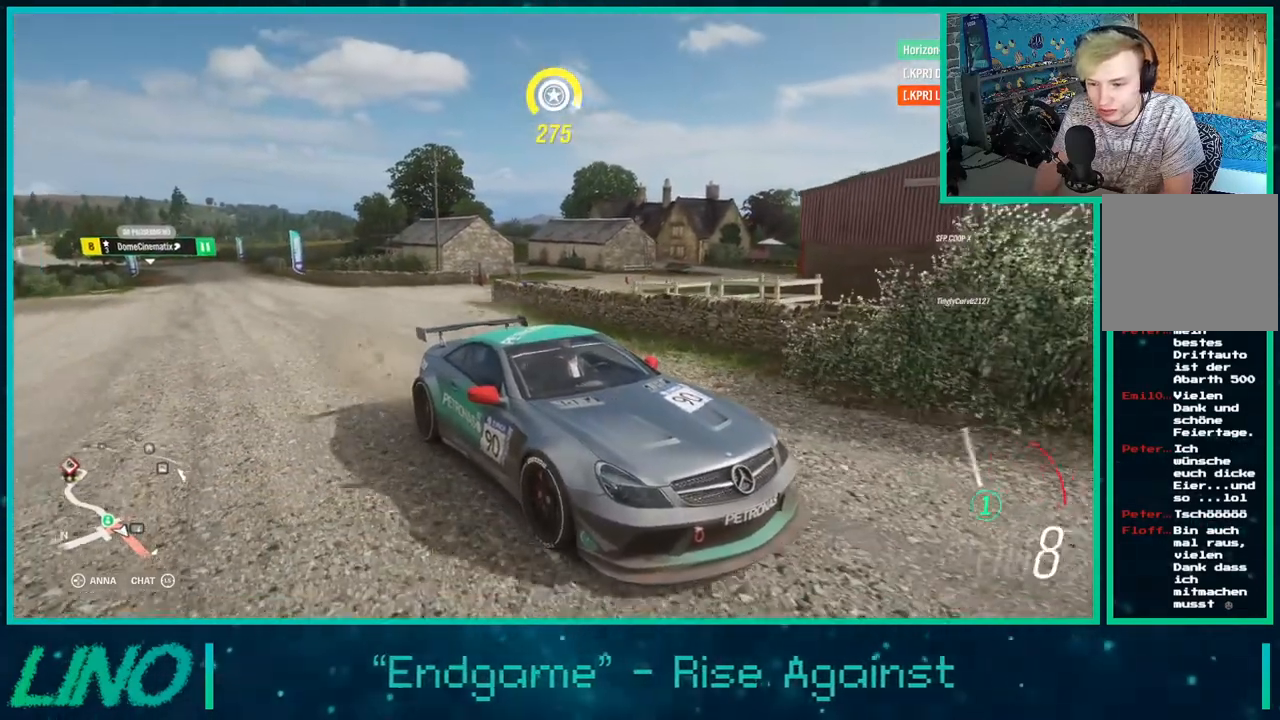
{"dt_ms": 500, "buttons": ["R2"], "left_stick": "right", "right_stick": "down-left", "events": [[250, "left_stick", "right"], [333, "L2", "up"]]}
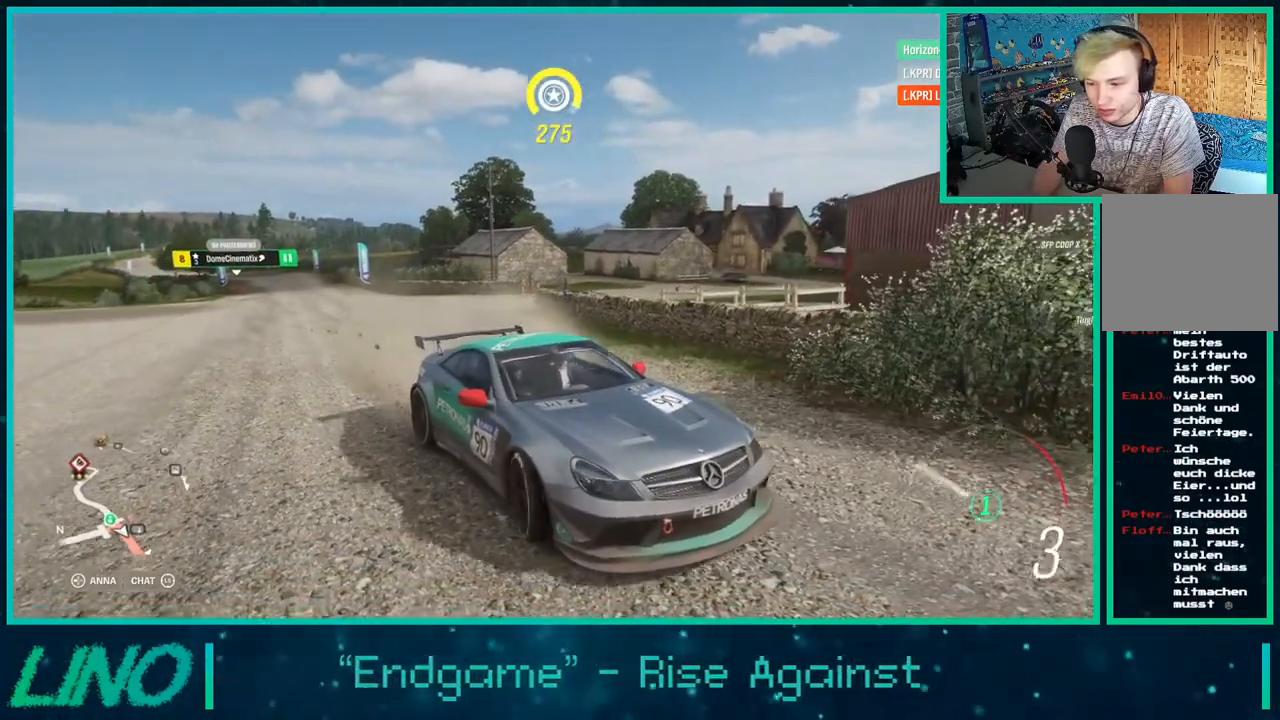
{"dt_ms": 500, "buttons": [], "left_stick": "right", "right_stick": "down-left", "events": [[67, "left_stick", "center"], [133, "L2", "down"], [167, "R2", "up"], [300, "L2", "up"], [367, "left_stick", "right"]]}
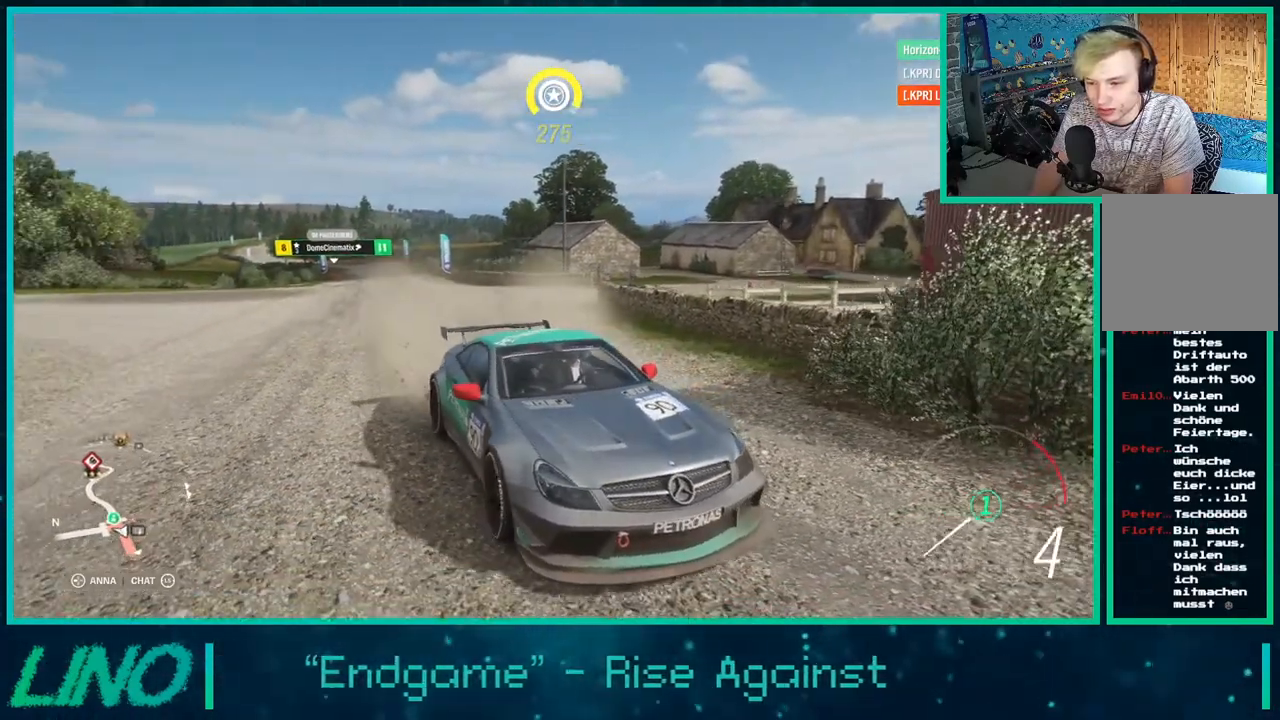
{"dt_ms": 500, "buttons": [], "left_stick": "right", "right_stick": "center", "events": [[183, "right_stick", "down"], [283, "right_stick", "down-right"], [400, "right_stick", "center"]]}
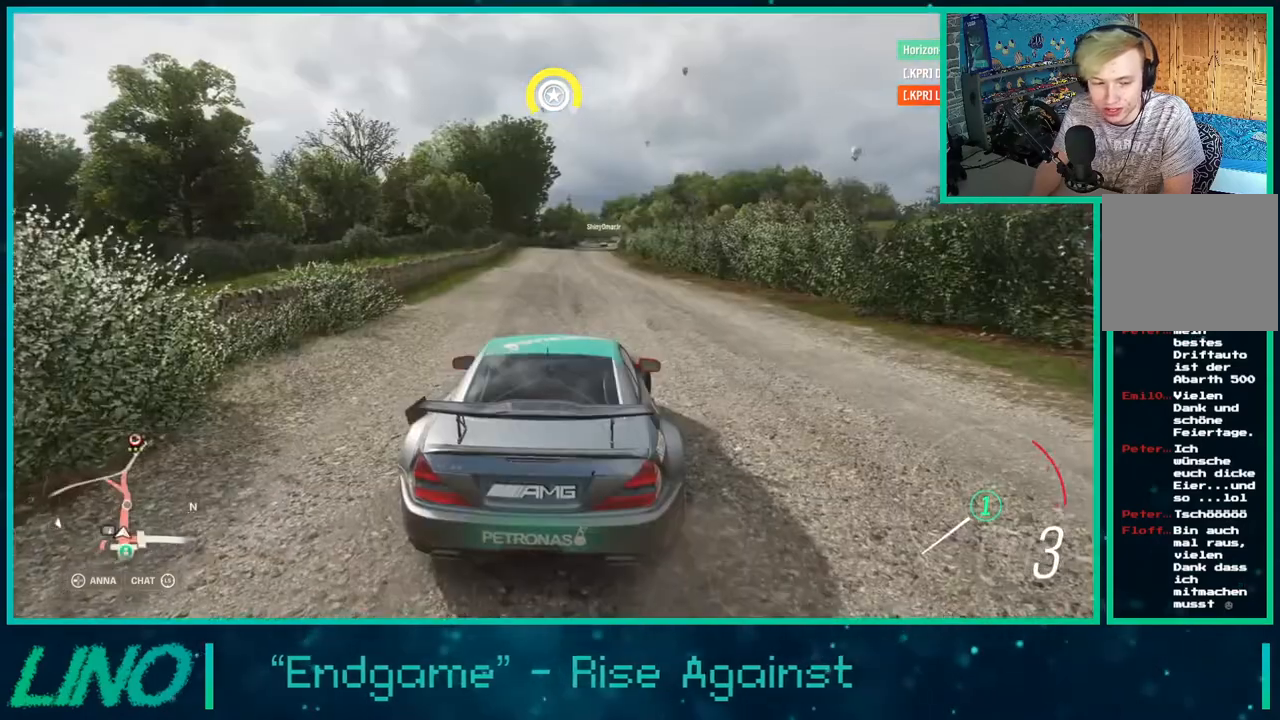
{"dt_ms": 500, "buttons": [], "left_stick": "center", "right_stick": "center", "events": [[17, "left_stick", "center"]]}
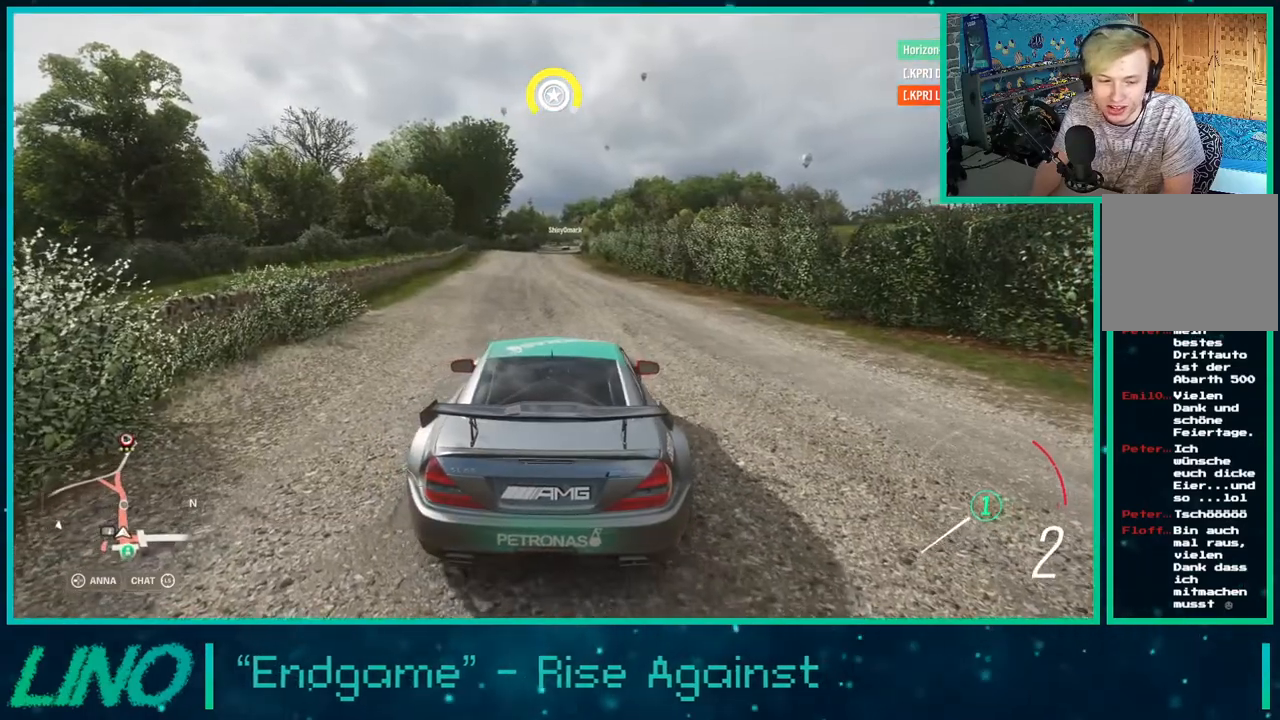
{"dt_ms": 500, "buttons": [], "left_stick": "center", "right_stick": "down-right", "events": [[300, "right_stick", "down"], [367, "right_stick", "down-right"]]}
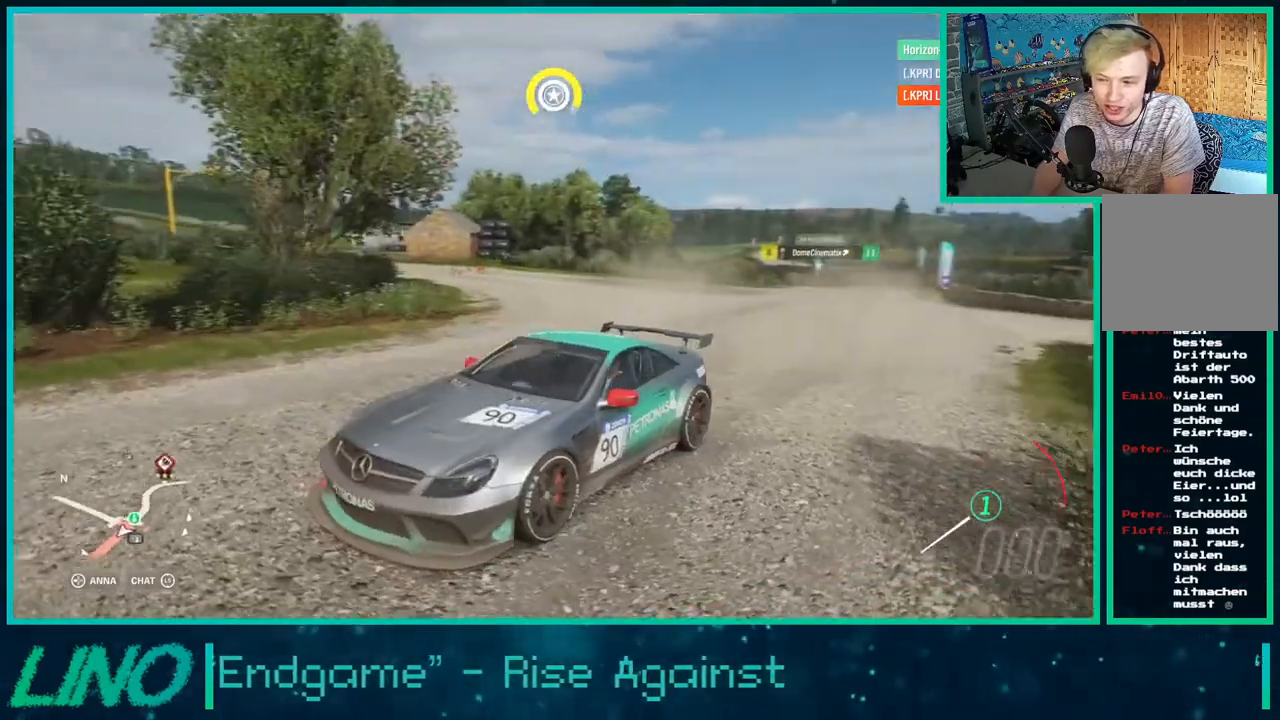
{"dt_ms": 500, "buttons": [], "left_stick": "down", "right_stick": "down-right", "events": [[200, "left_stick", "down"]]}
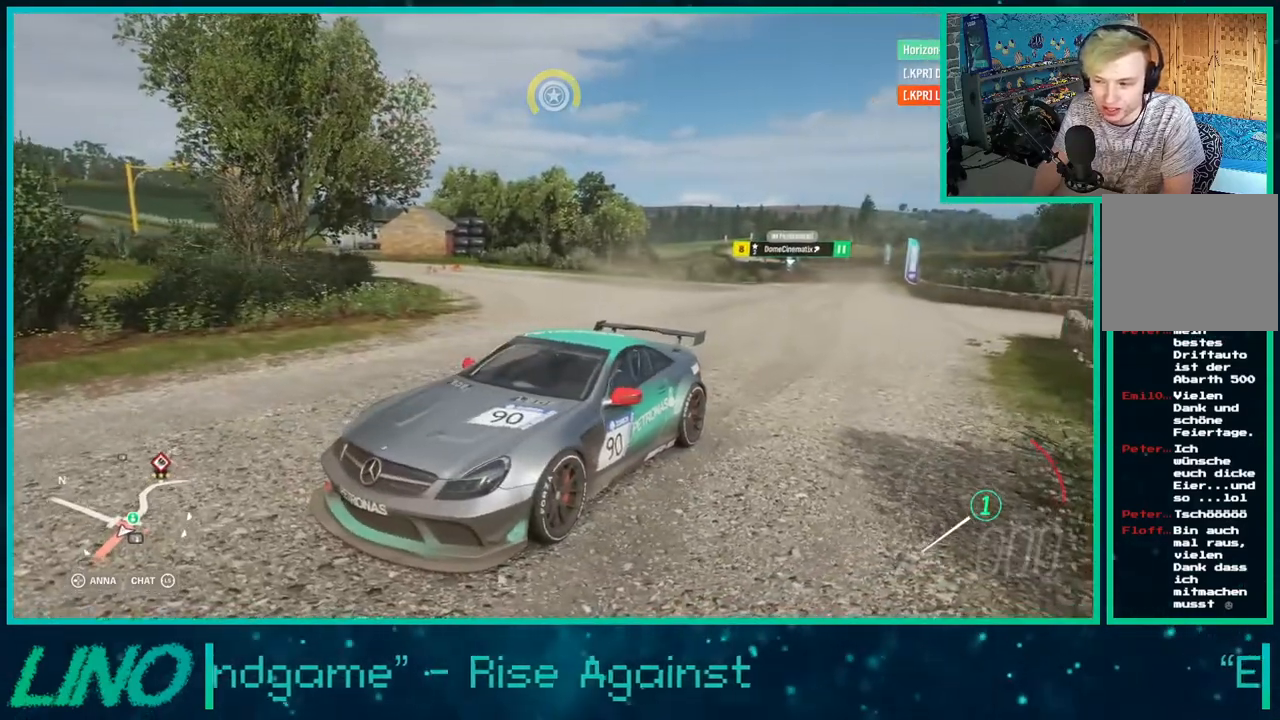
{"dt_ms": 500, "buttons": ["R2"], "left_stick": "down", "right_stick": "down-right", "events": [[50, "R2", "down"]]}
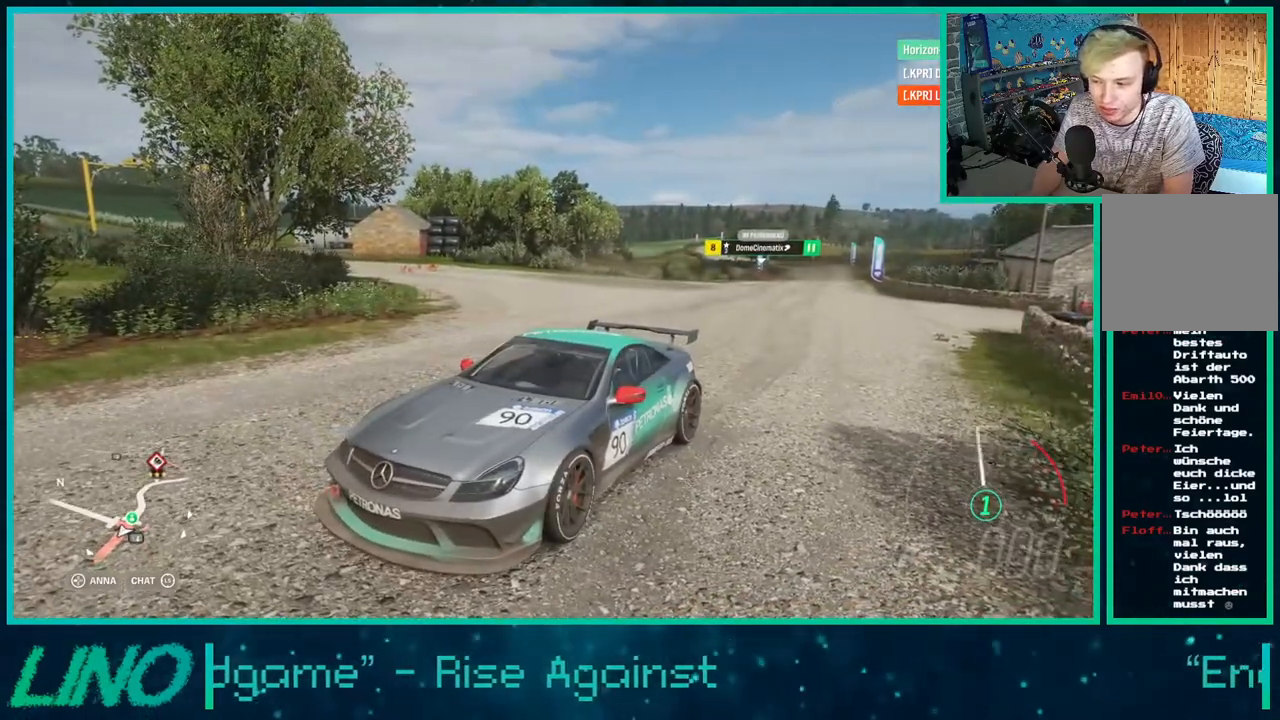
{"dt_ms": 500, "buttons": [], "left_stick": "center", "right_stick": "down-right", "events": [[67, "left_stick", "center"], [183, "R2", "up"]]}
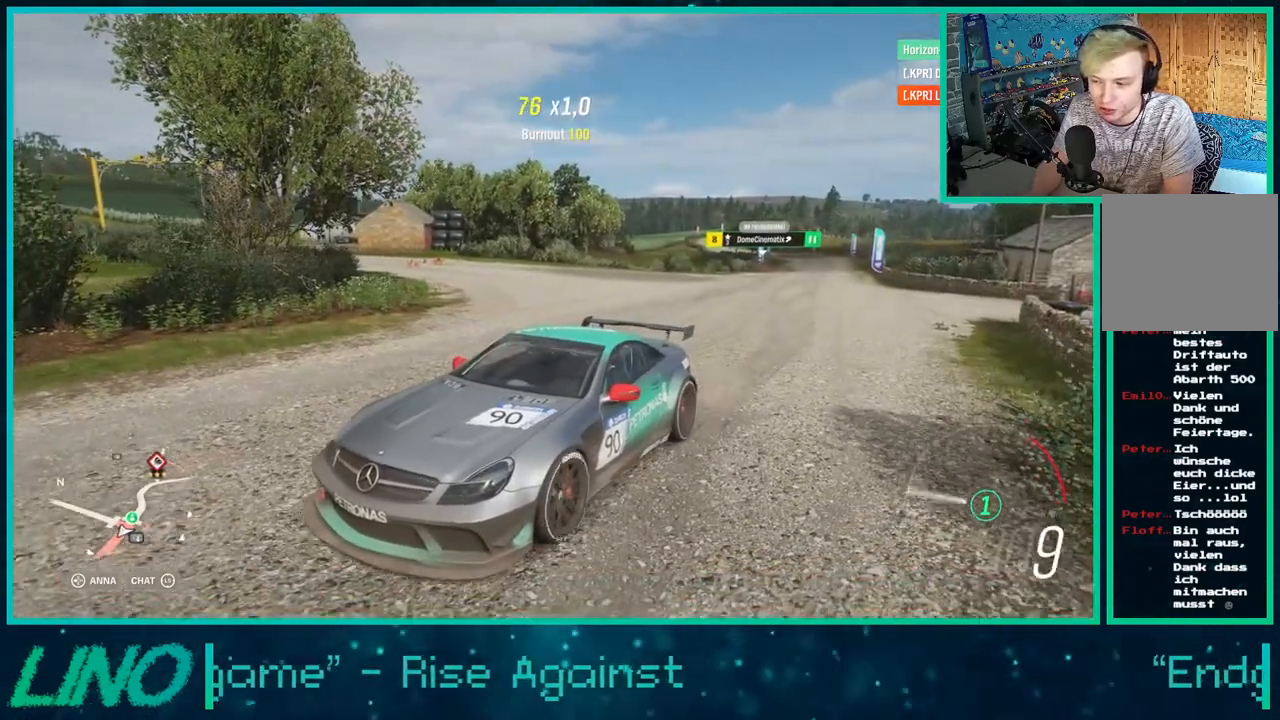
{"dt_ms": 500, "buttons": [], "left_stick": "center", "right_stick": "center", "events": [[150, "right_stick", "center"]]}
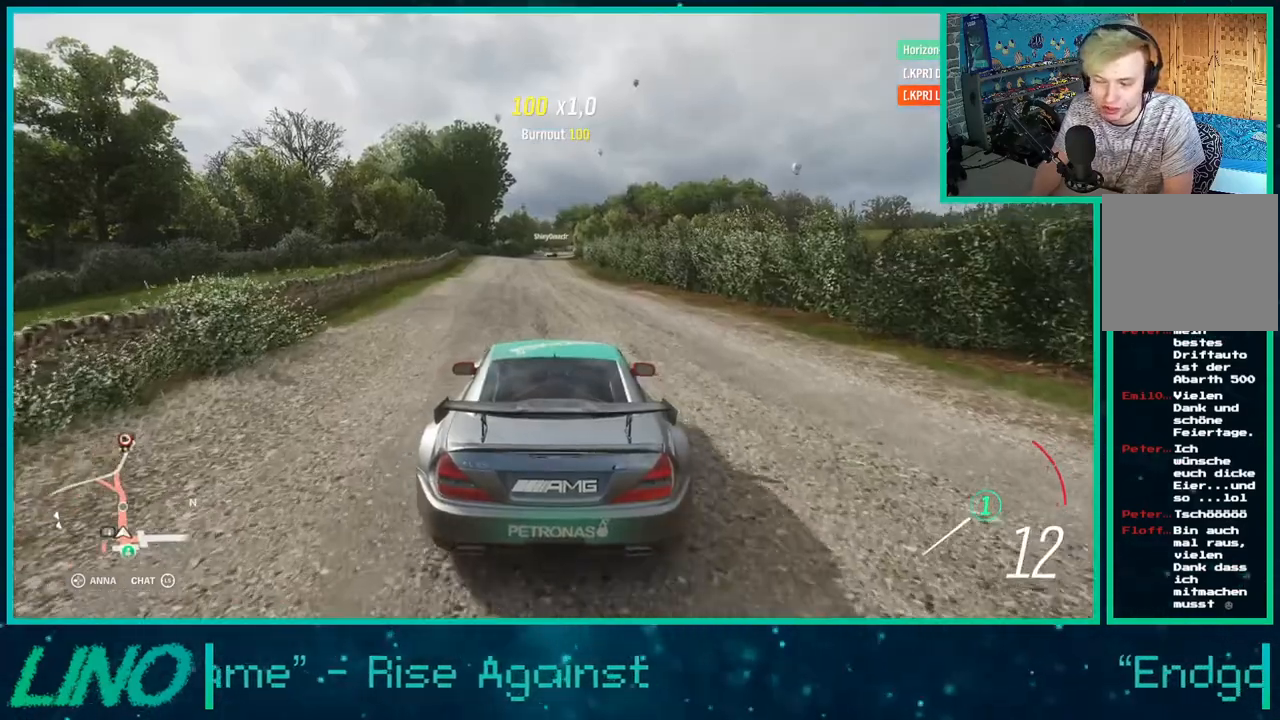
{"dt_ms": 500, "buttons": [], "left_stick": "center", "right_stick": "center", "events": [[50, "L2", "down"], [267, "L2", "up"]]}
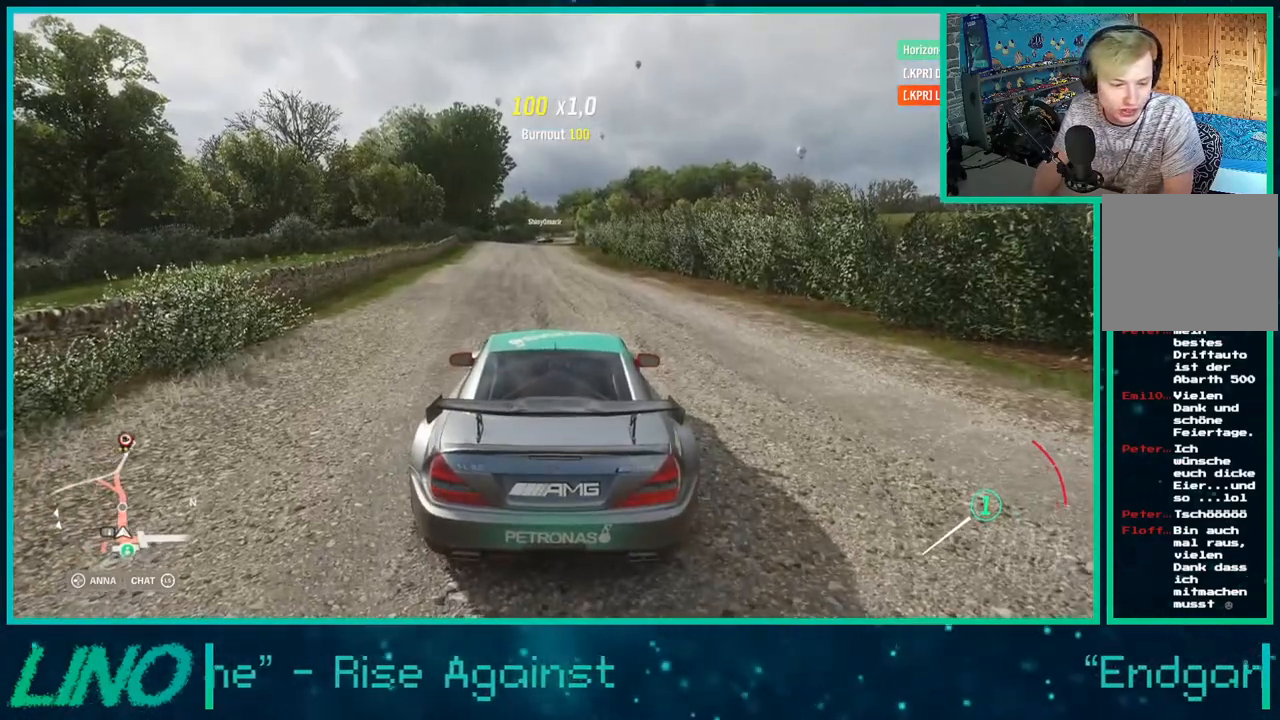
{"dt_ms": 500, "buttons": [], "left_stick": "center", "right_stick": "center", "events": []}
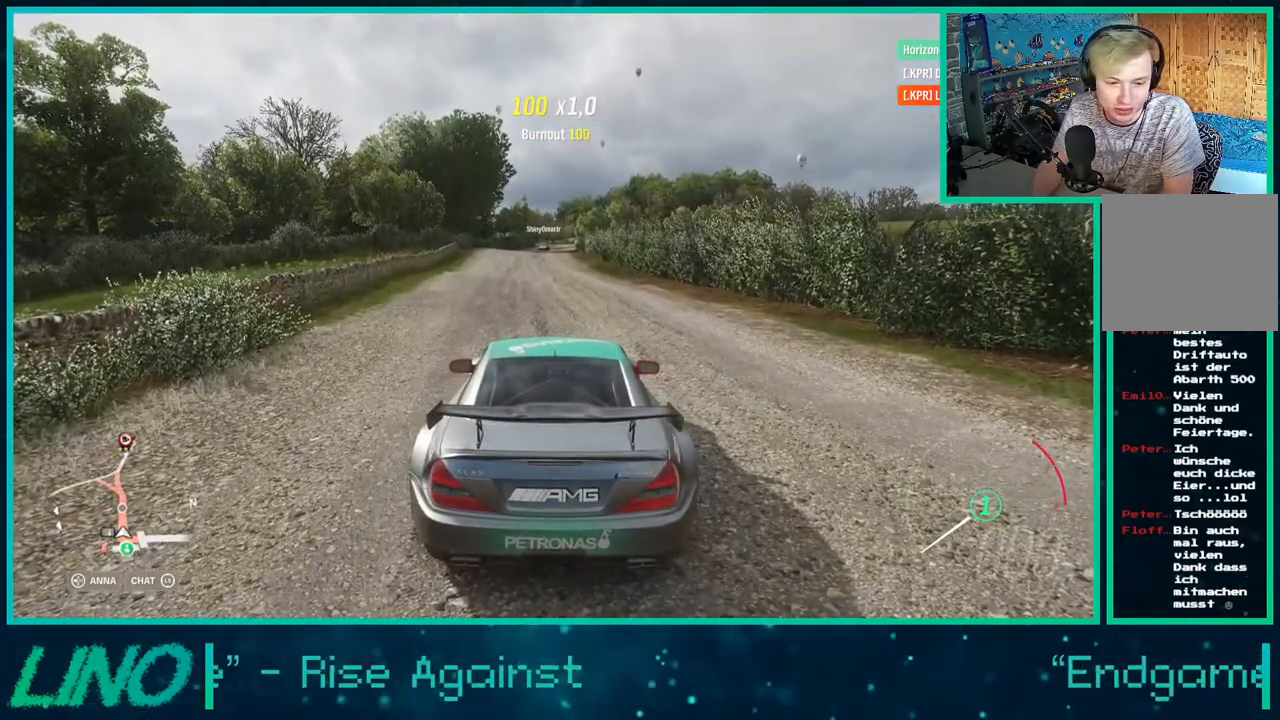
{"dt_ms": 500, "buttons": [], "left_stick": "center", "right_stick": "center", "events": []}
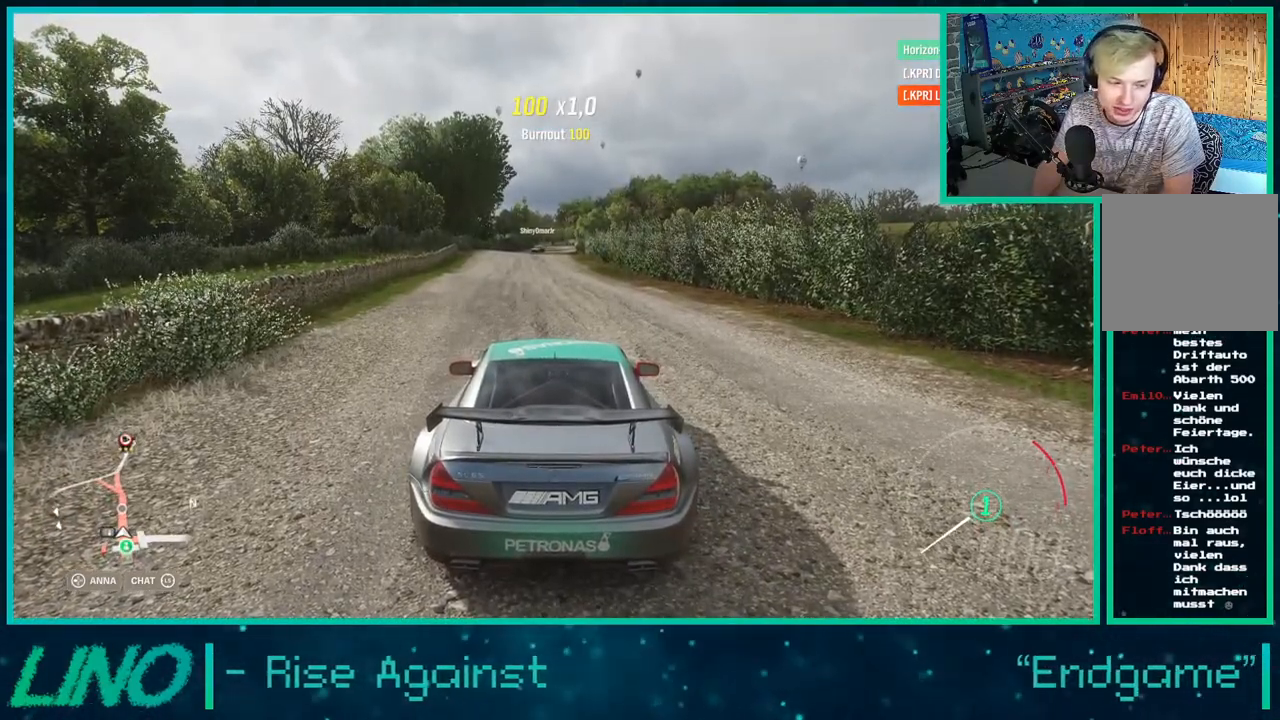
{"dt_ms": 500, "buttons": [], "left_stick": "center", "right_stick": "center", "events": []}
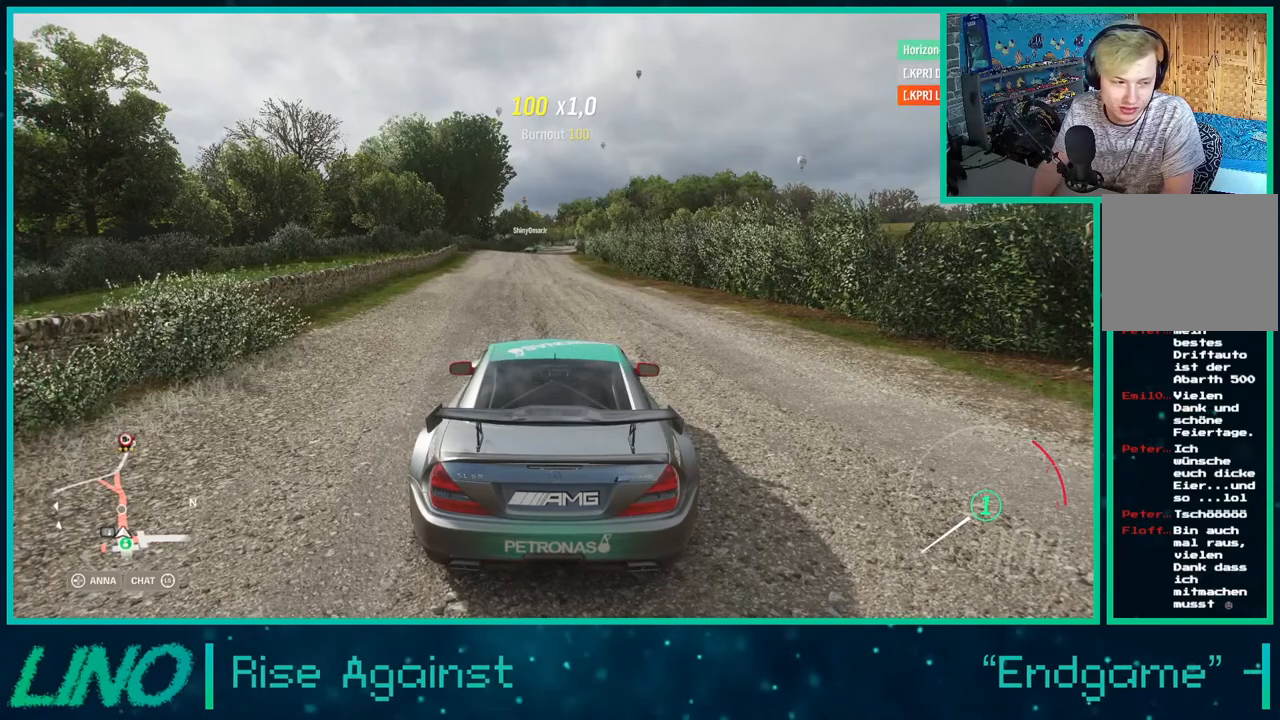
{"dt_ms": 500, "buttons": [], "left_stick": "center", "right_stick": "center", "events": []}
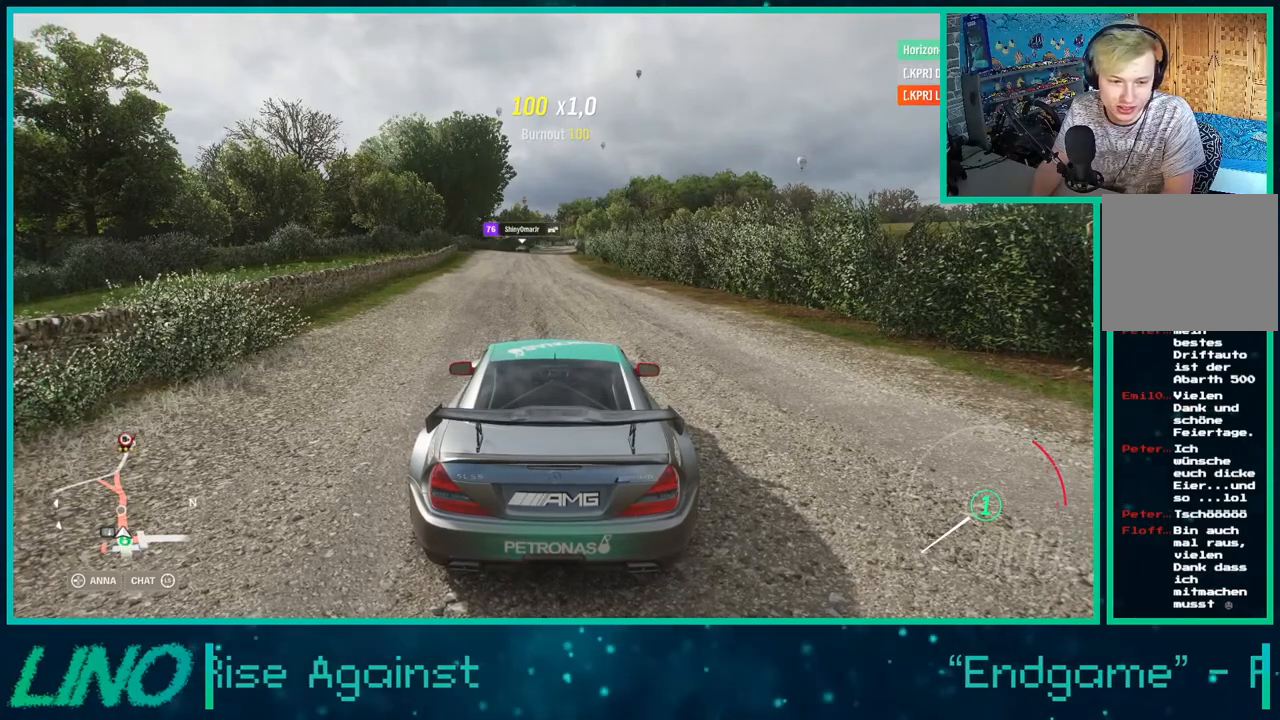
{"dt_ms": 500, "buttons": [], "left_stick": "center", "right_stick": "down", "events": [[50, "left_stick", "down-left"], [383, "right_stick", "down"], [450, "left_stick", "center"]]}
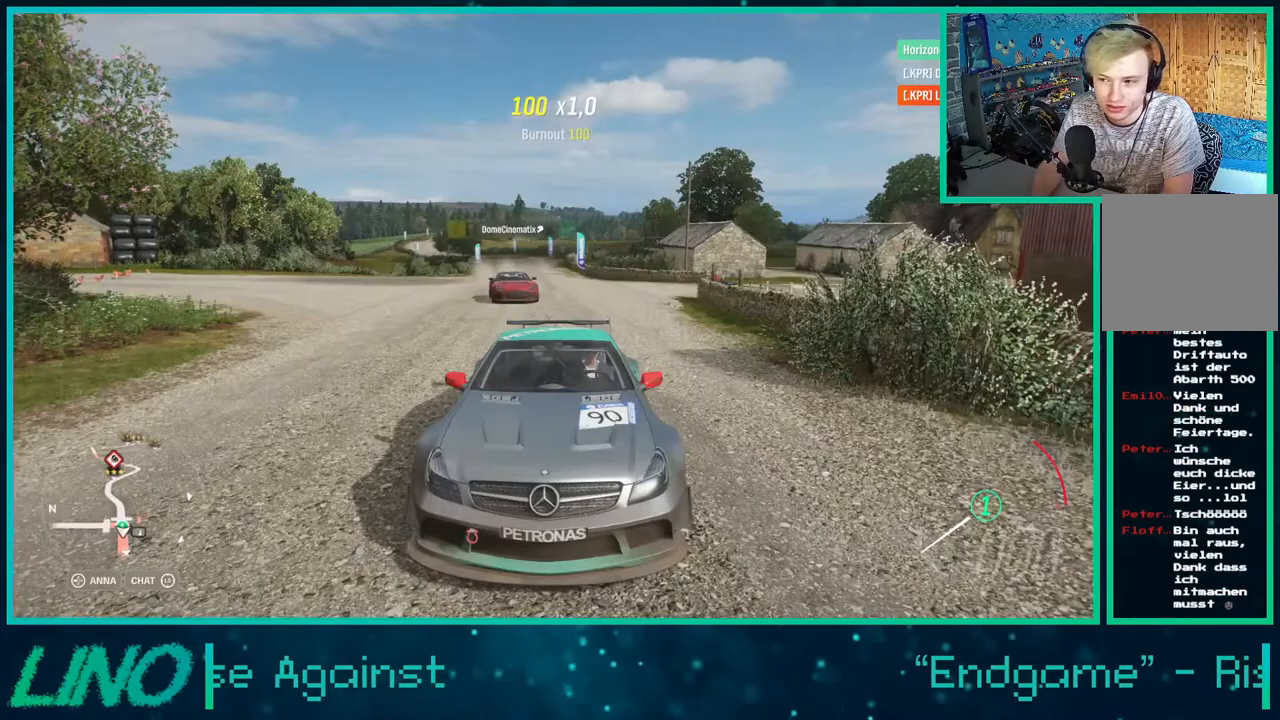
{"dt_ms": 500, "buttons": ["R2"], "left_stick": "center", "right_stick": "down", "events": [[250, "R2", "down"]]}
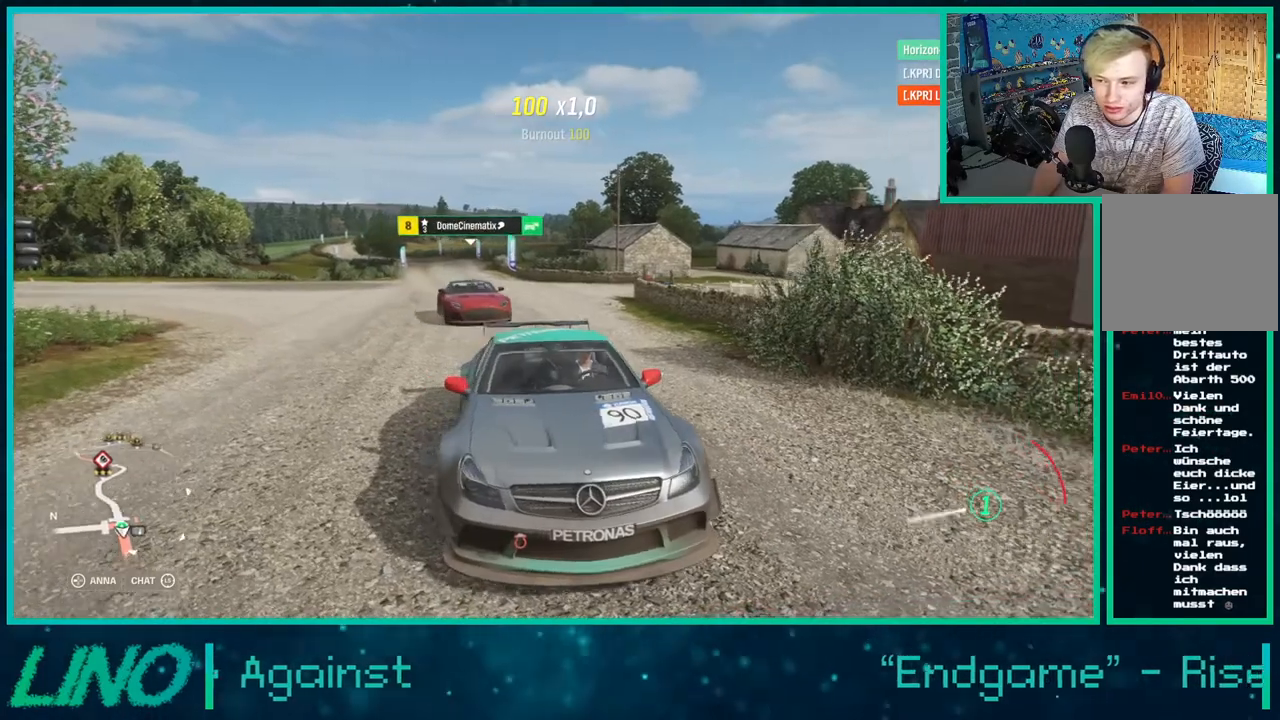
{"dt_ms": 500, "buttons": ["R2"], "left_stick": "center", "right_stick": "down", "events": []}
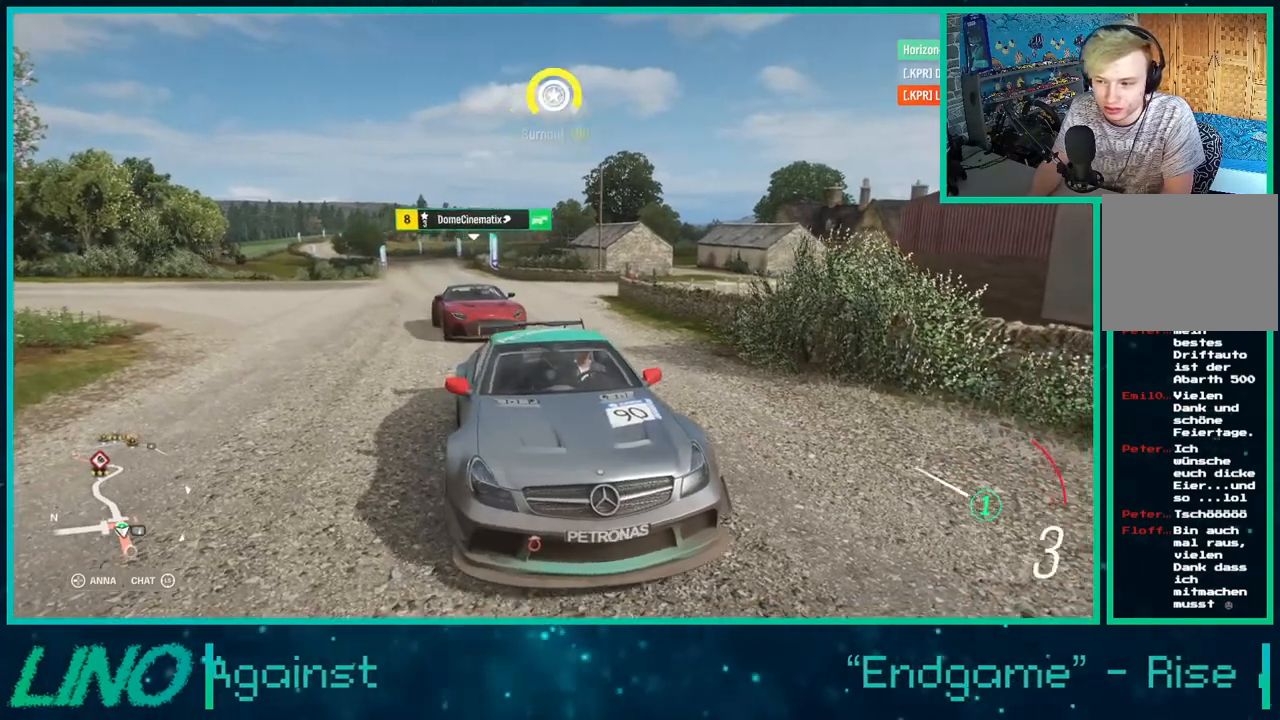
{"dt_ms": 500, "buttons": ["R2"], "left_stick": "center", "right_stick": "down", "events": []}
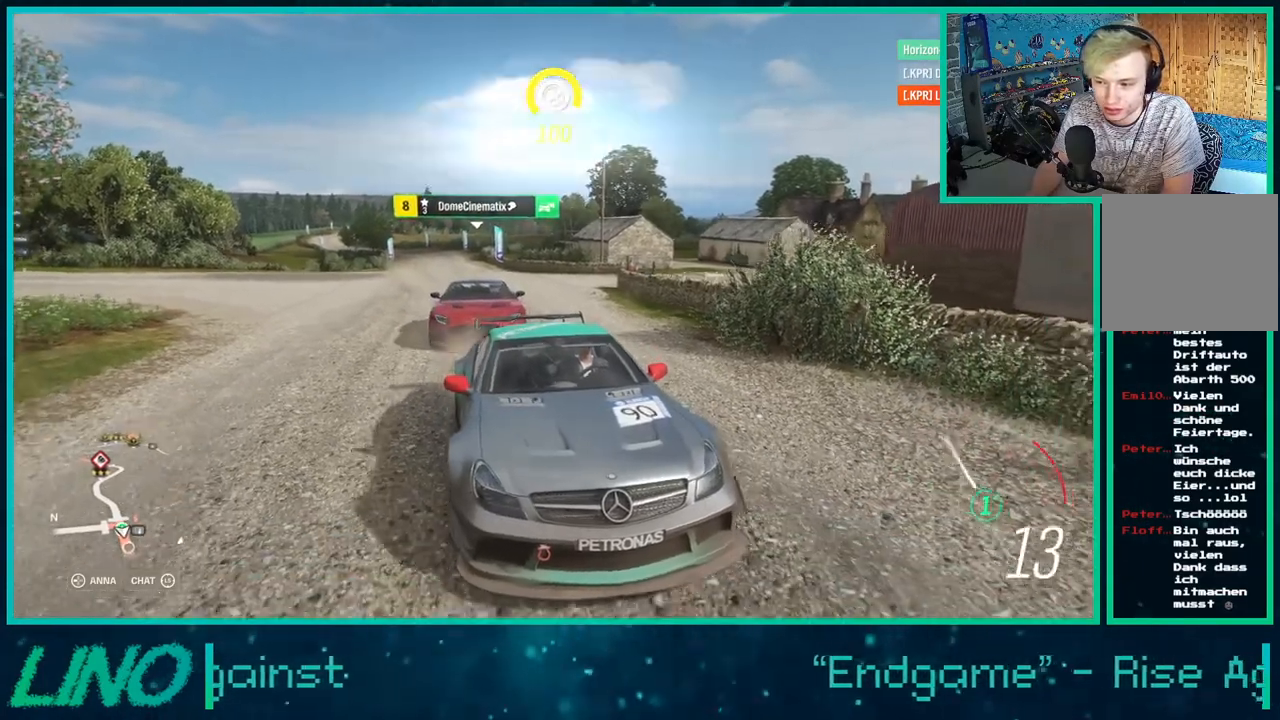
{"dt_ms": 1000, "buttons": ["R2"], "left_stick": "down-left", "right_stick": "center"}
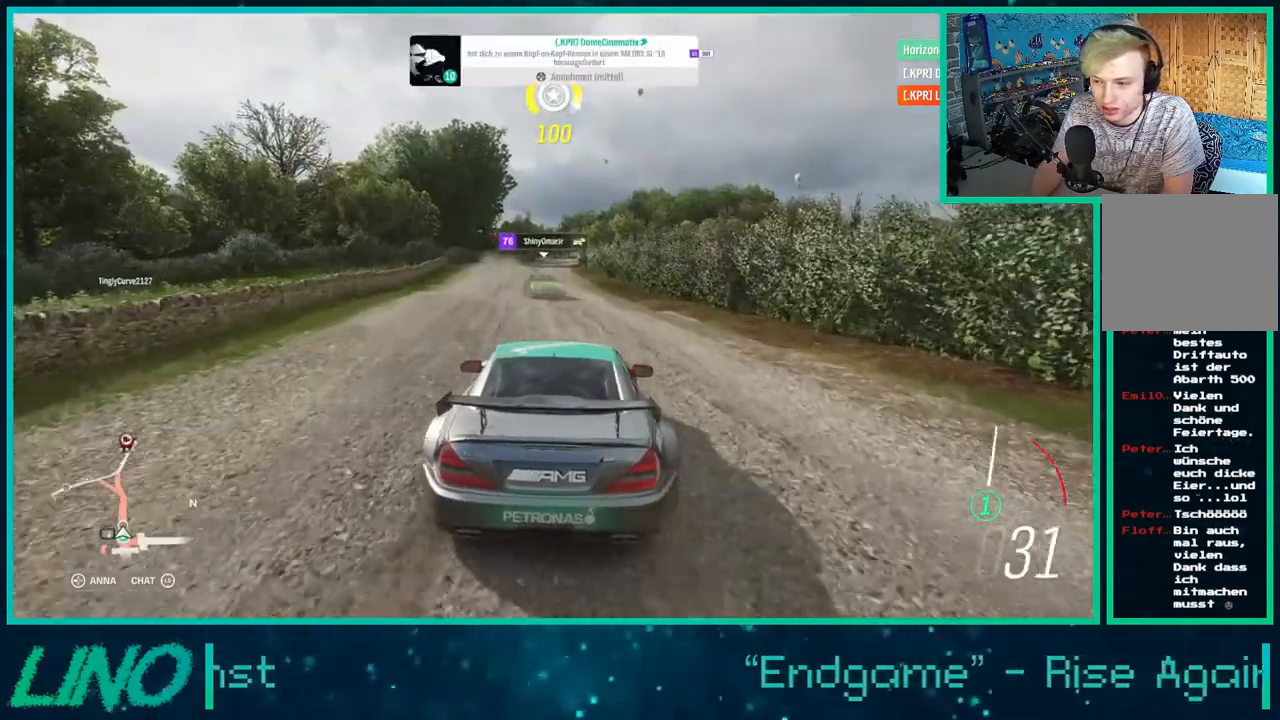
{"dt_ms": 500, "buttons": ["DPAD_DOWN"], "left_stick": "down-left", "right_stick": "center", "events": [[183, "right_stick", "down"], [417, "R2", "up"], [417, "right_stick", "center"], [483, "DPAD_DOWN", "down"]]}
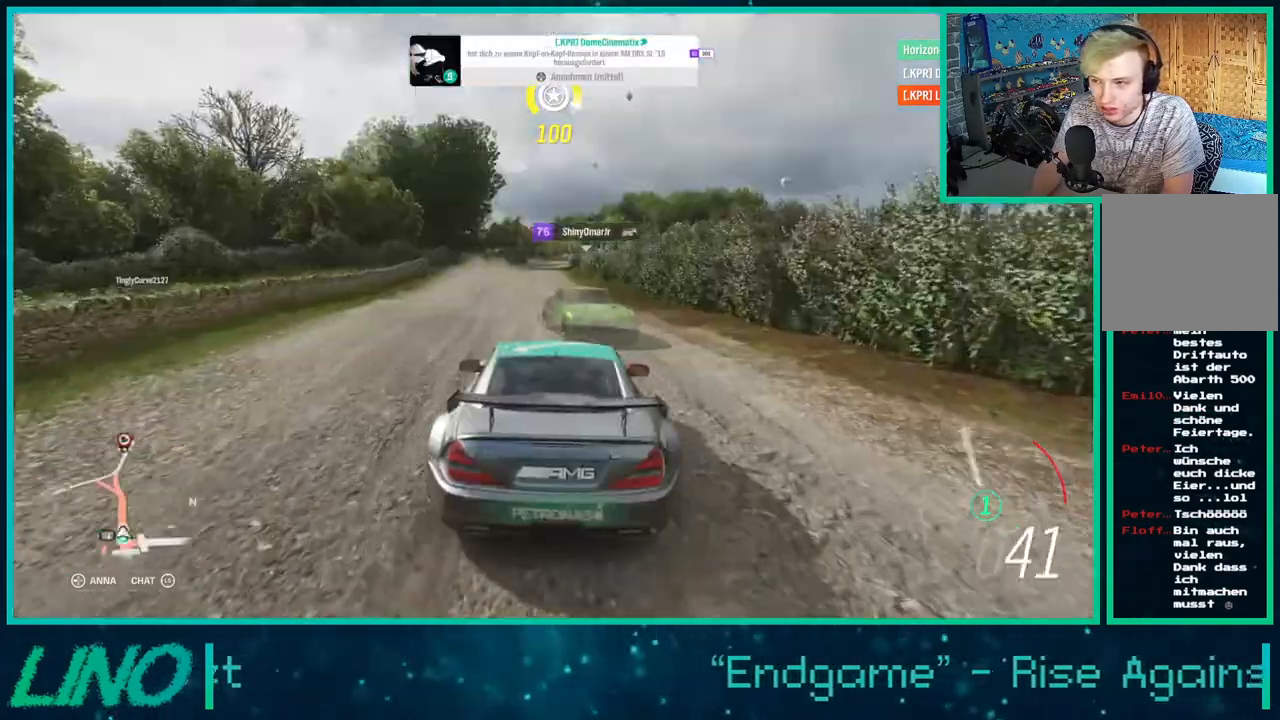
{"dt_ms": 500, "buttons": [], "left_stick": "center", "right_stick": "center", "events": [[83, "DPAD_DOWN", "up"], [283, "left_stick", "center"]]}
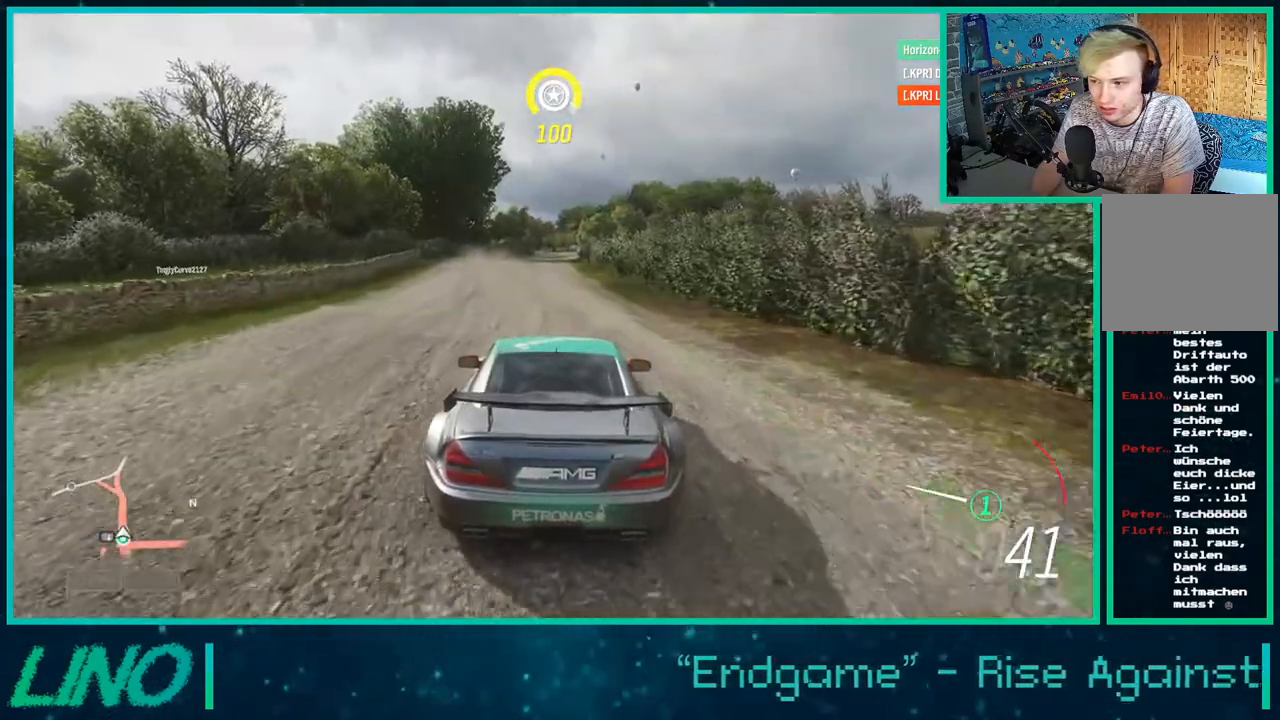
{"dt_ms": 500, "buttons": ["R2"], "left_stick": "center", "right_stick": "center", "events": [[350, "R2", "down"]]}
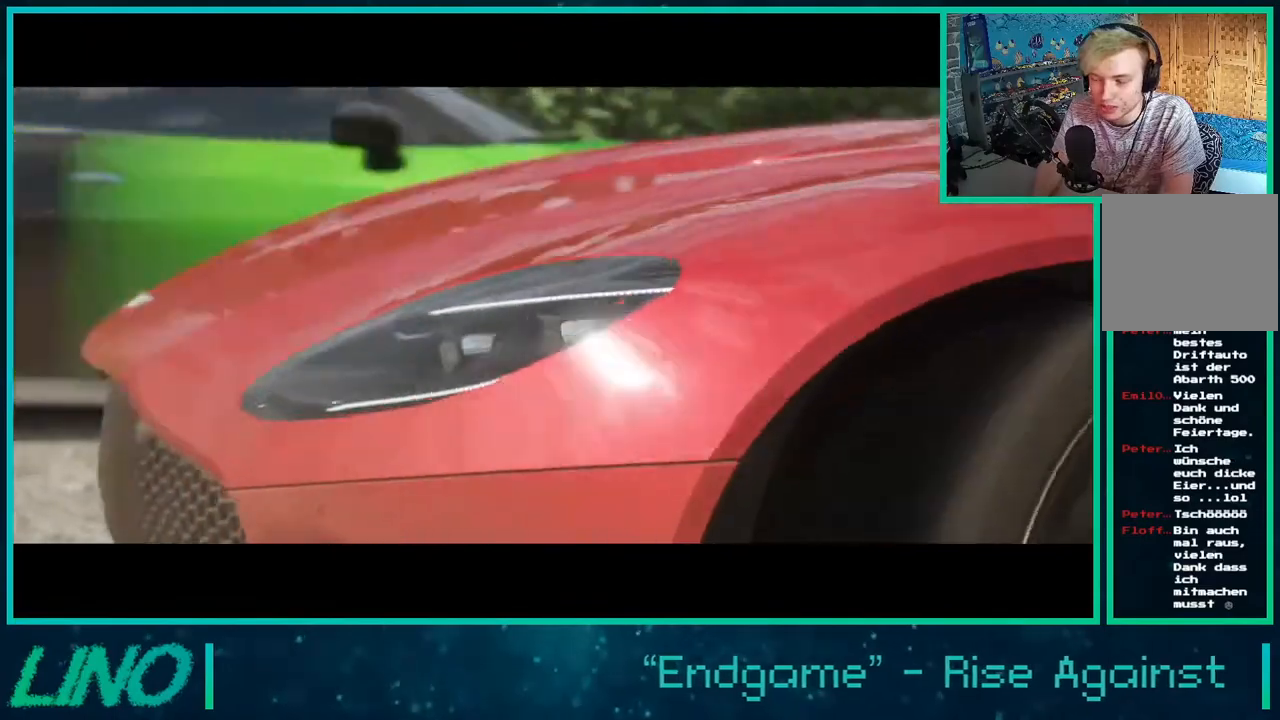
{"dt_ms": 500, "buttons": ["R2"], "left_stick": "center", "right_stick": "center", "events": []}
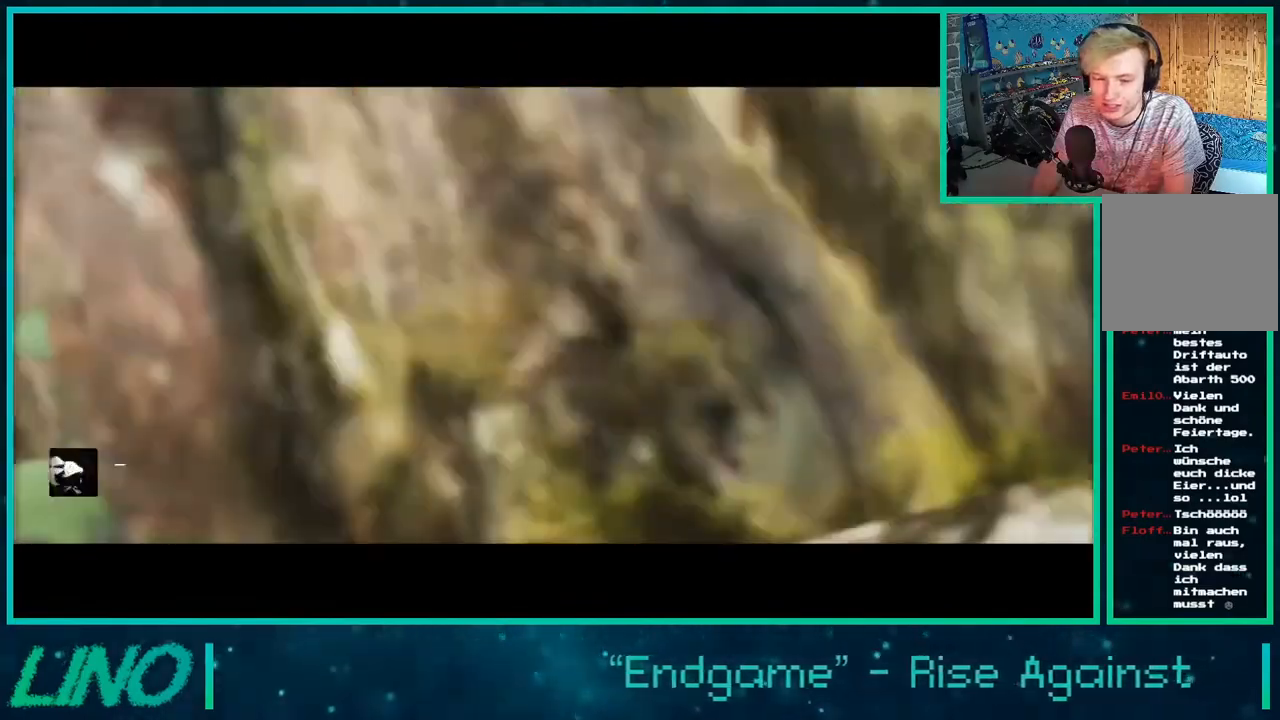
{"dt_ms": 500, "buttons": ["R2"], "left_stick": "center", "right_stick": "center", "events": []}
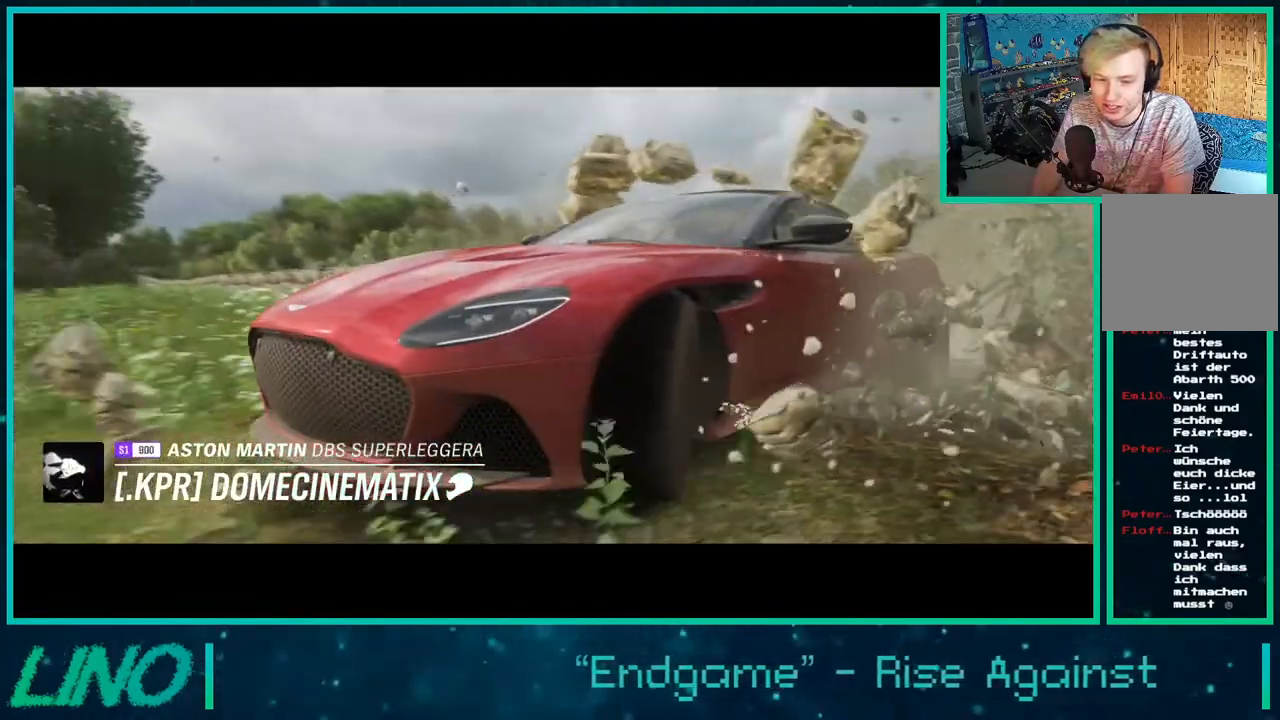
{"dt_ms": 500, "buttons": ["R2"], "left_stick": "center", "right_stick": "center", "events": []}
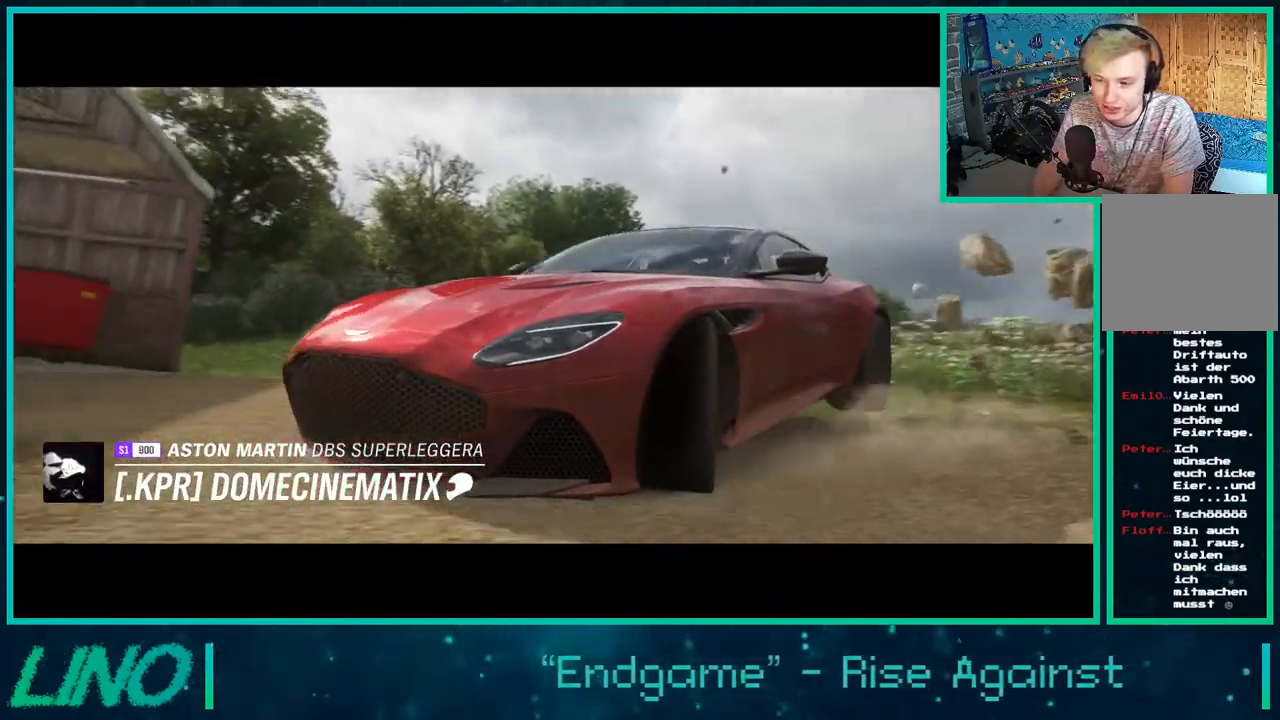
{"dt_ms": 500, "buttons": ["R2"], "left_stick": "center", "right_stick": "center", "events": []}
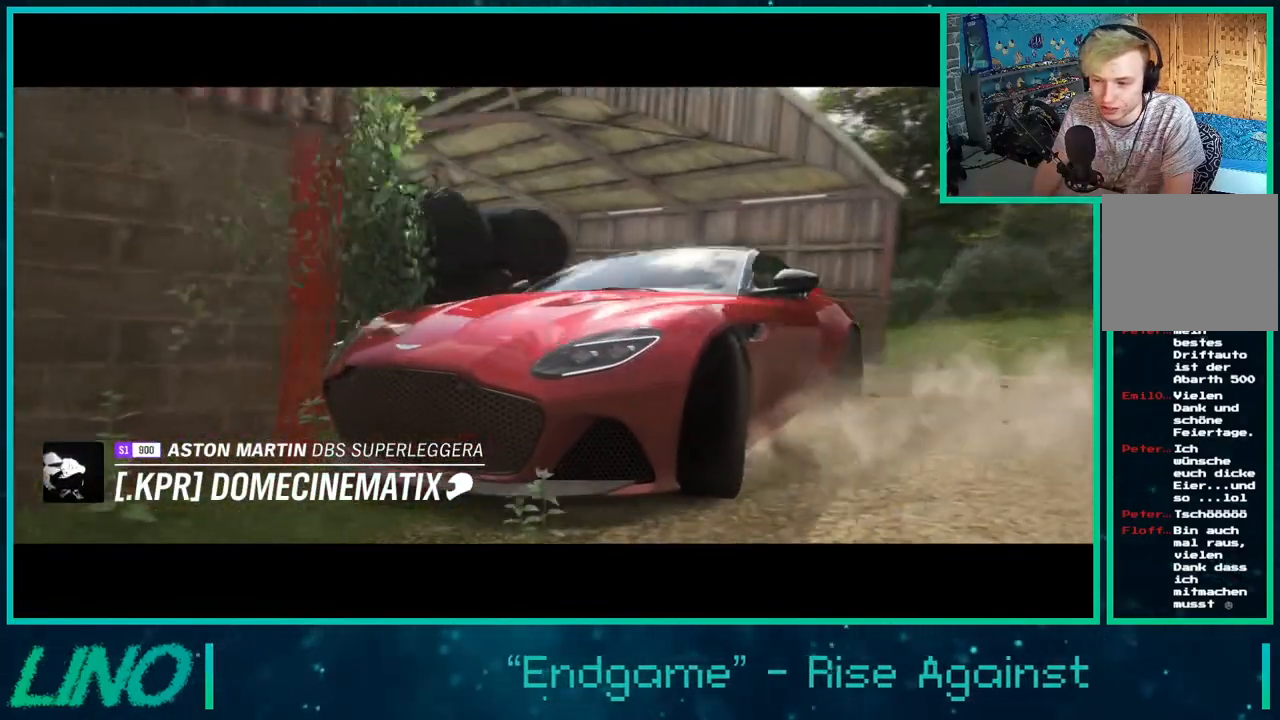
{"dt_ms": 500, "buttons": [], "left_stick": "center", "right_stick": "center", "events": [[300, "R2", "up"]]}